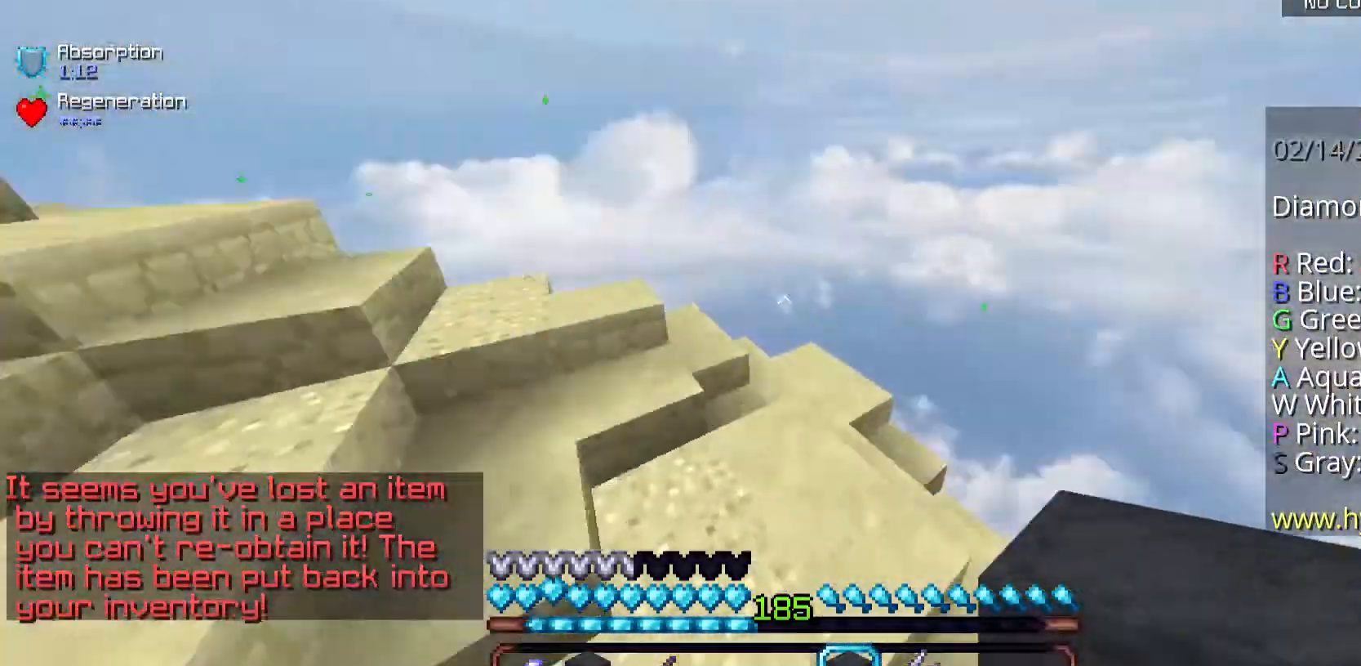
Gameplay with keyboard and mouse; each line is a JSON object with the keys and mouse buttons held at the frame after it. "events" lists presses ("down") and releases ("up") of "a", "d", "s", "space", "w", "mouse_left" and "mouse_right" between this image and that frame as [ms after this image, input, new state], when the widget could be followed in between. "mouse_left", "mouse_right" = the "left", "right" buttons of the "mouse" list. No other keys are recorded. Fast repeated clicks can show as one long hold. Mouse movement is not recorded.
{"keys": ["d", "w"], "mouse": [], "events": [[67, "space", "up"], [67, "w", "up"], [167, "a", "up"], [167, "d", "down"], [335, "w", "down"]]}
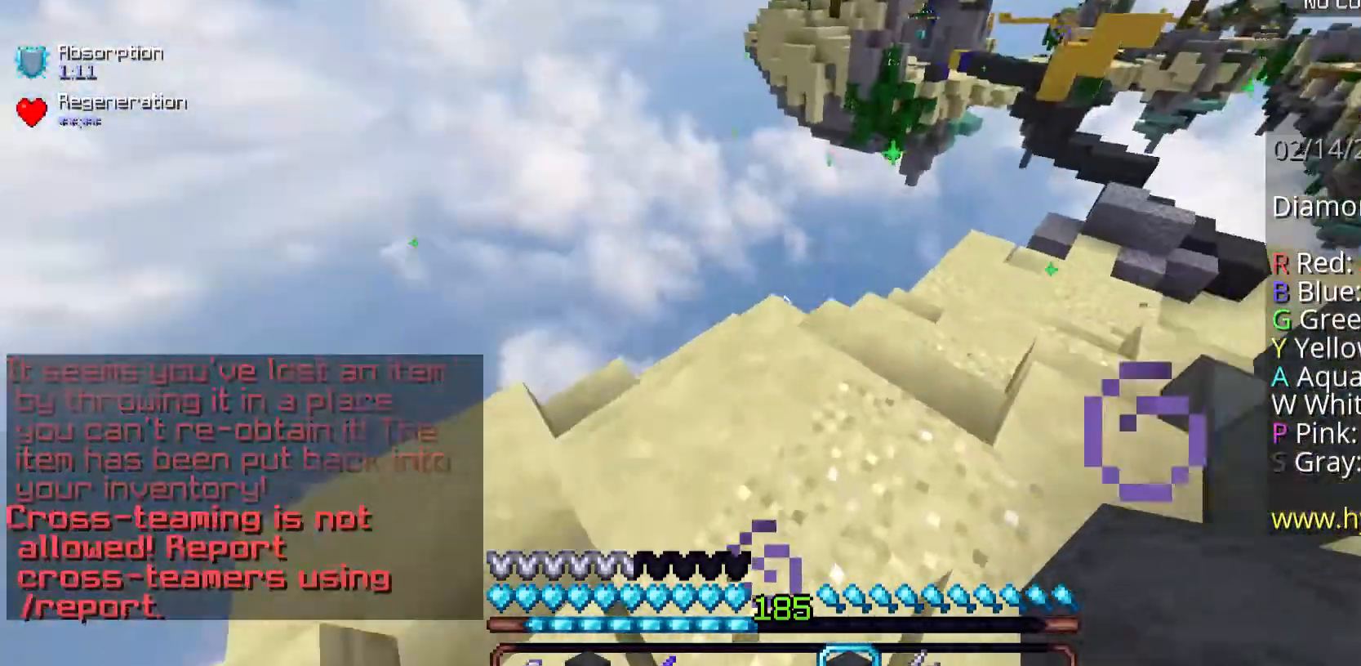
{"keys": ["d", "s"], "mouse": ["right"], "events": [[201, "mouse_right", "down"], [201, "w", "up"], [301, "s", "down"]]}
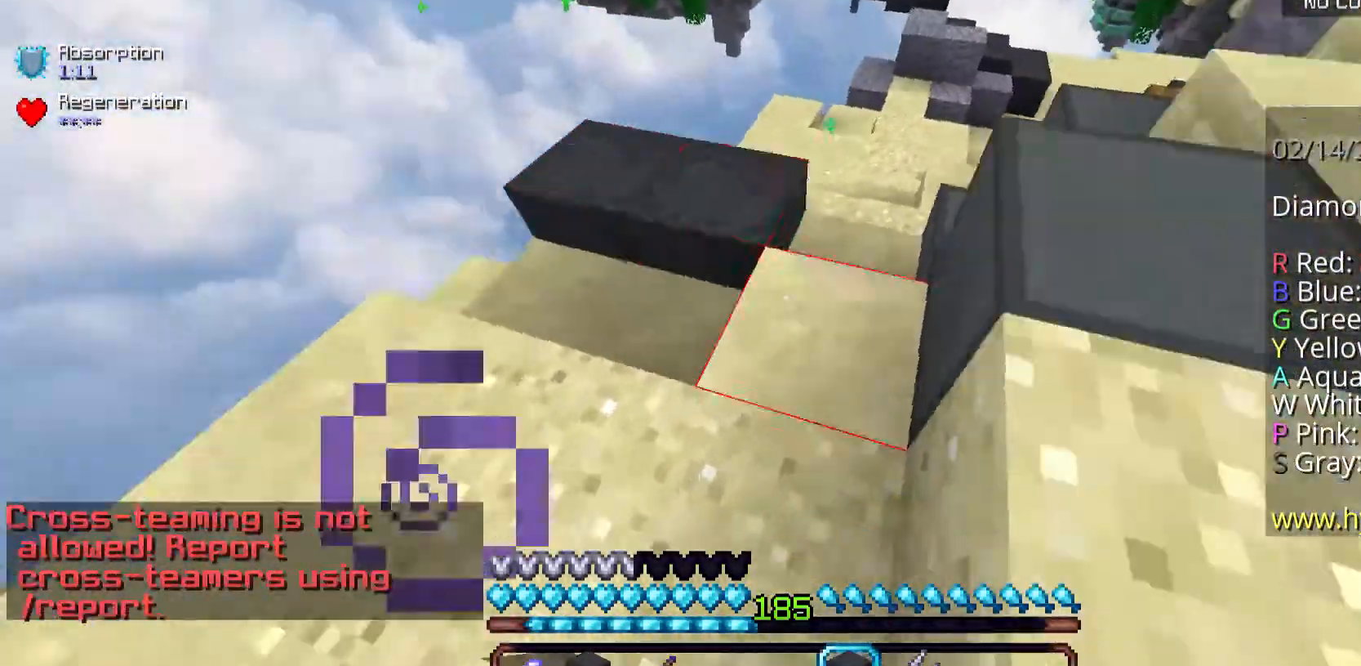
{"keys": [], "mouse": [], "events": [[201, "mouse_right", "up"], [234, "s", "up"], [435, "d", "up"]]}
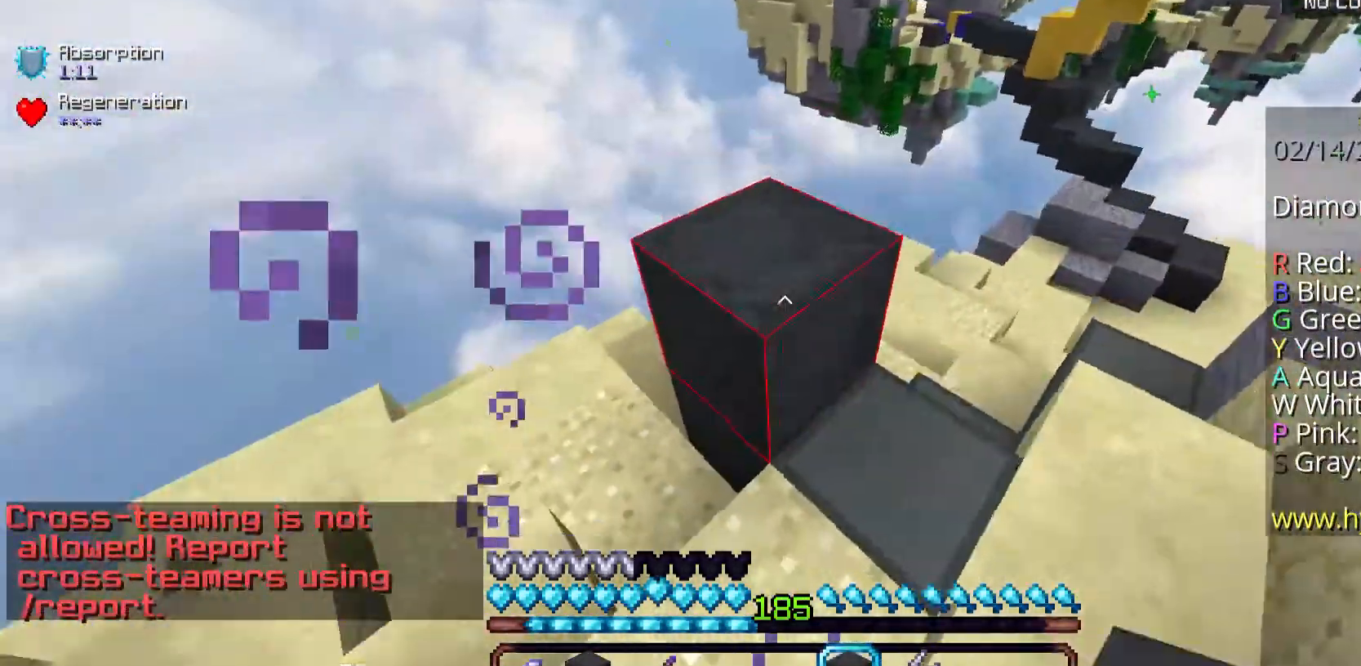
{"keys": ["d"], "mouse": [], "events": [[67, "a", "down"], [100, "w", "down"], [401, "a", "up"], [401, "d", "down"], [435, "w", "up"]]}
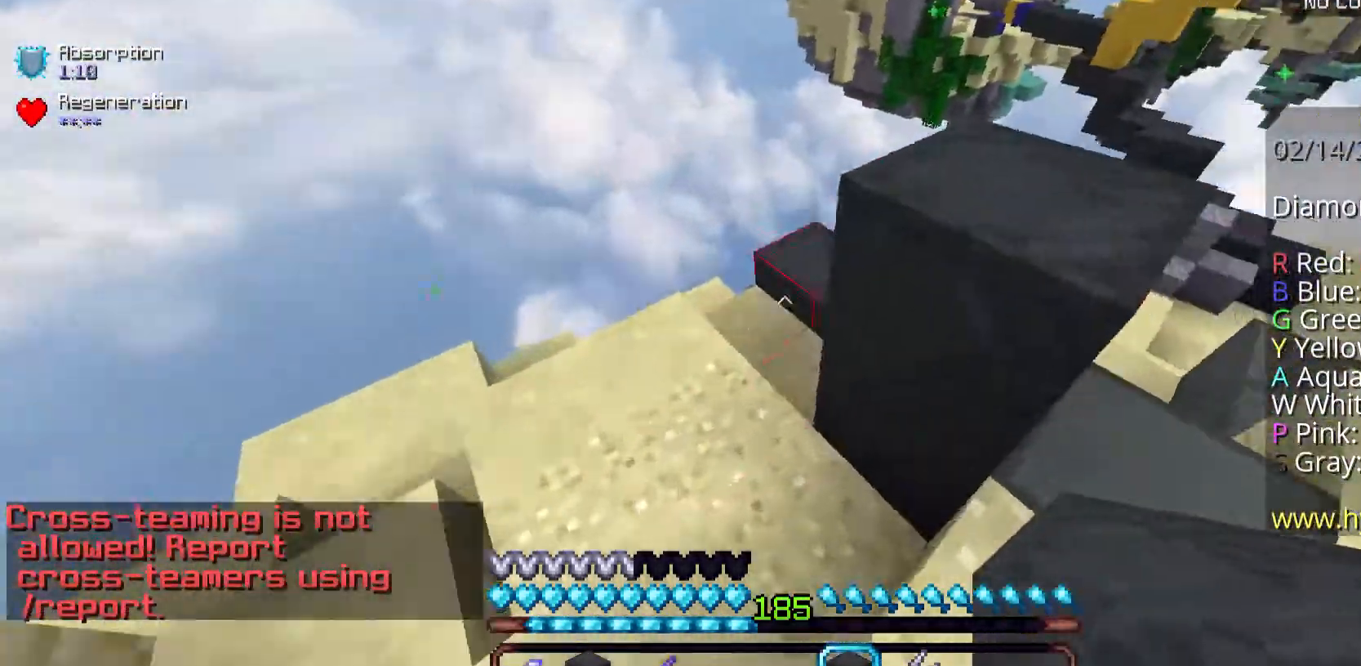
{"keys": ["a", "w"], "mouse": [], "events": [[33, "mouse_right", "down"], [67, "s", "down"], [201, "d", "up"], [201, "mouse_right", "up"], [334, "a", "down"], [334, "s", "up"], [468, "w", "down"]]}
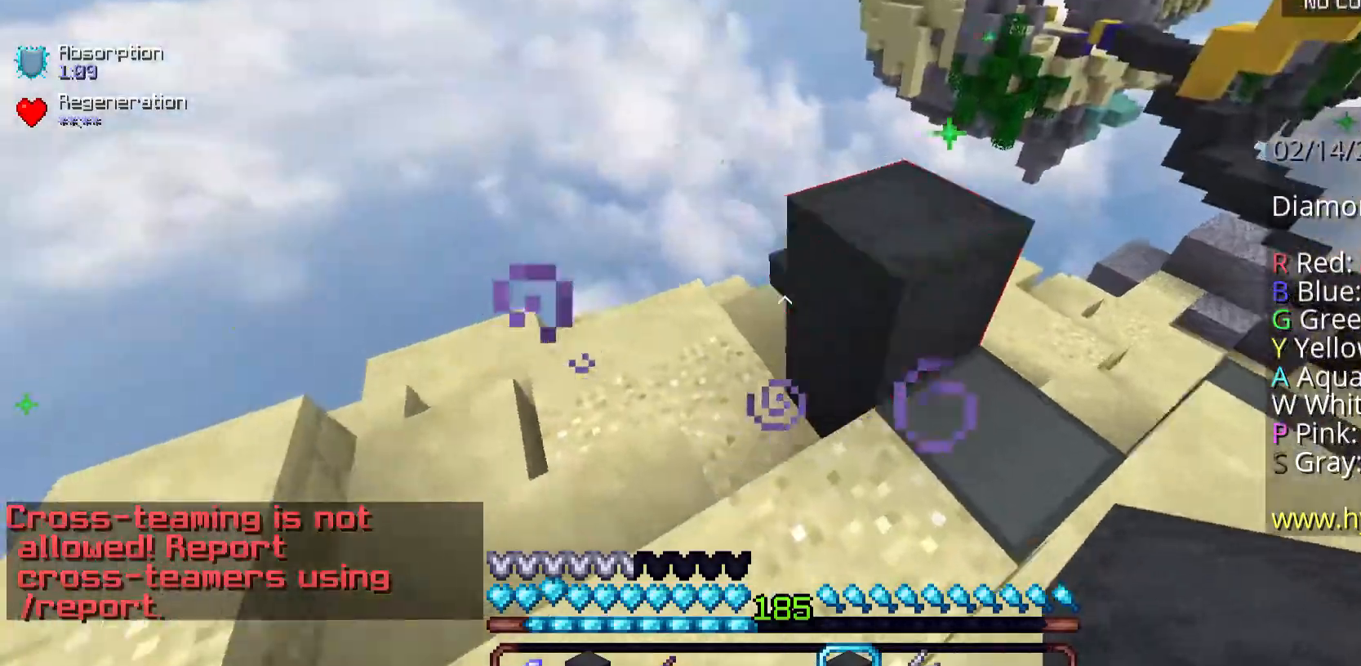
{"keys": ["s"], "mouse": ["right"], "events": [[234, "d", "down"], [267, "a", "up"], [301, "mouse_right", "down"], [334, "w", "up"], [368, "d", "up"], [502, "s", "down"]]}
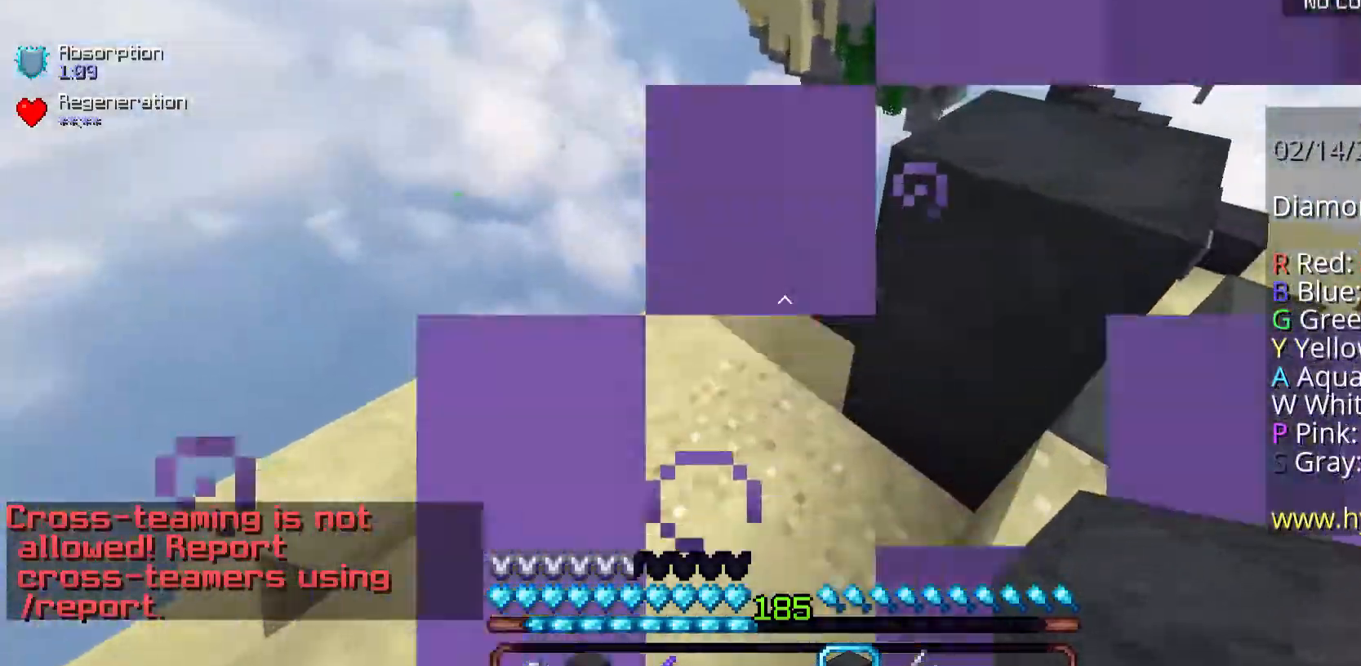
{"keys": ["d"], "mouse": [], "events": [[134, "mouse_right", "up"], [234, "s", "up"], [334, "d", "down"]]}
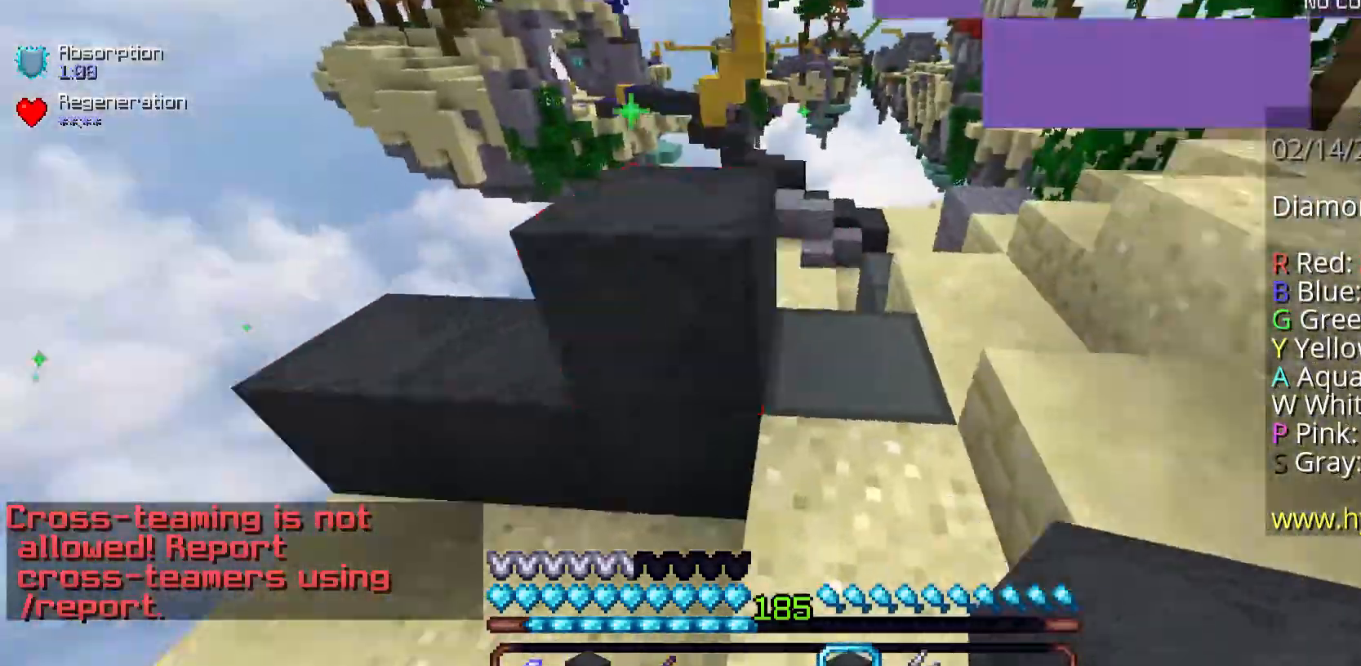
{"keys": ["d", "w"], "mouse": [], "events": [[100, "space", "down"], [100, "w", "down"], [401, "space", "up"]]}
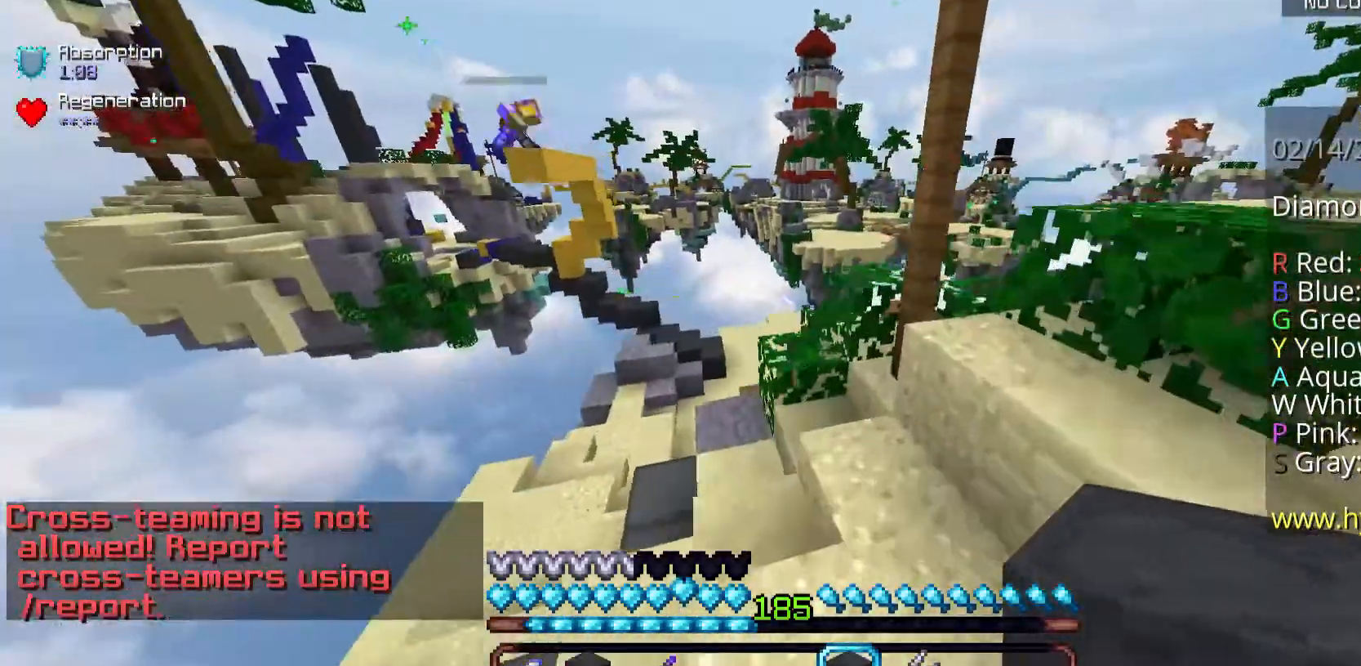
{"keys": ["d", "space"], "mouse": [], "events": [[67, "w", "up"], [267, "space", "down"]]}
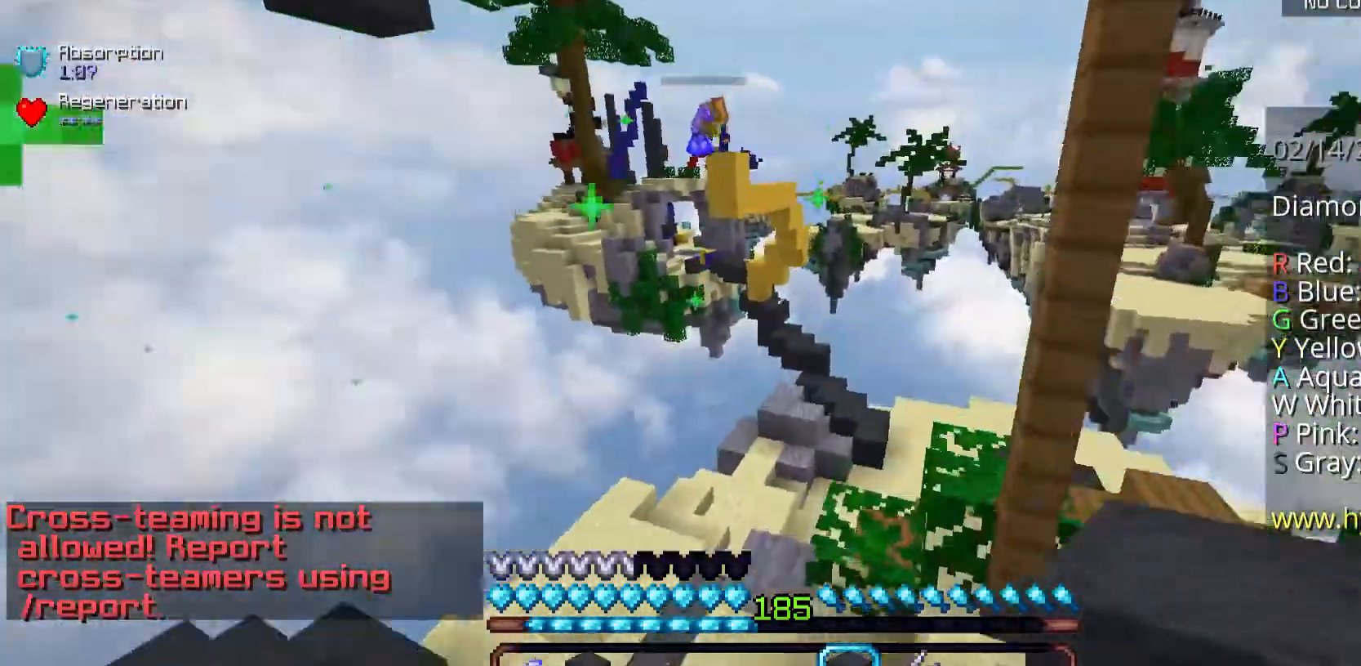
{"keys": ["d"], "mouse": [], "events": [[33, "space", "up"]]}
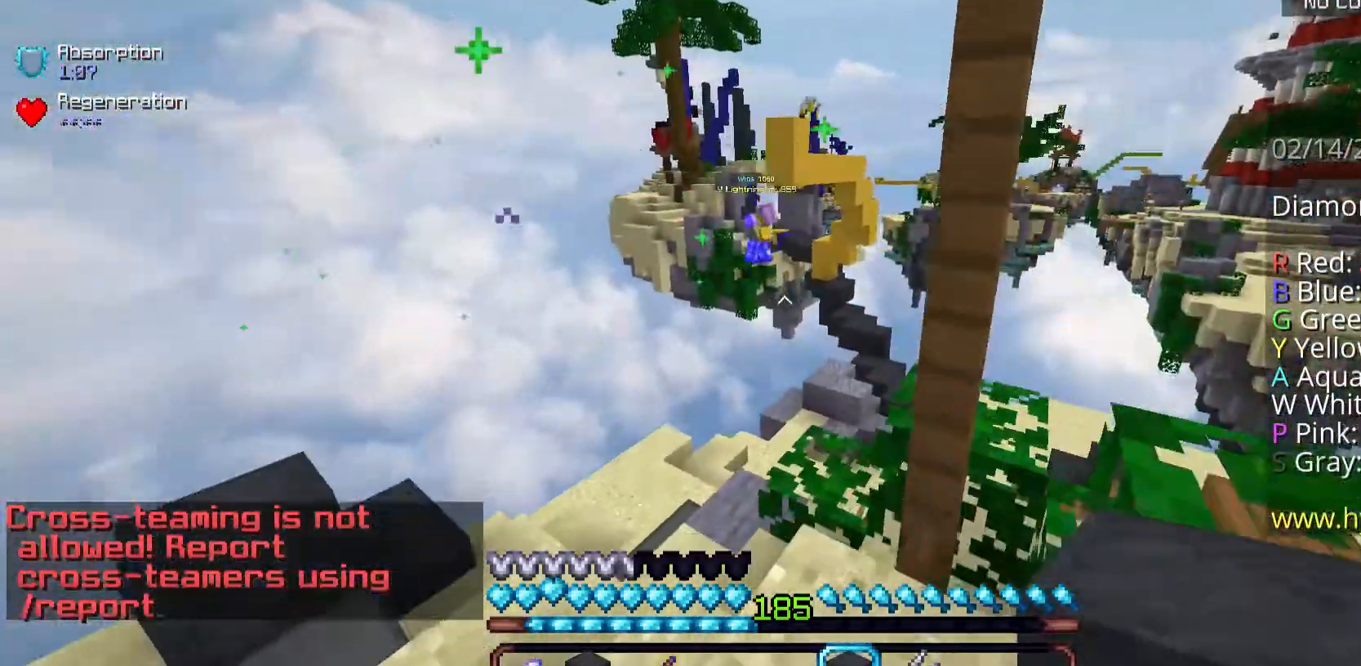
{"keys": ["w"], "mouse": [], "events": [[34, "d", "up"], [268, "w", "down"]]}
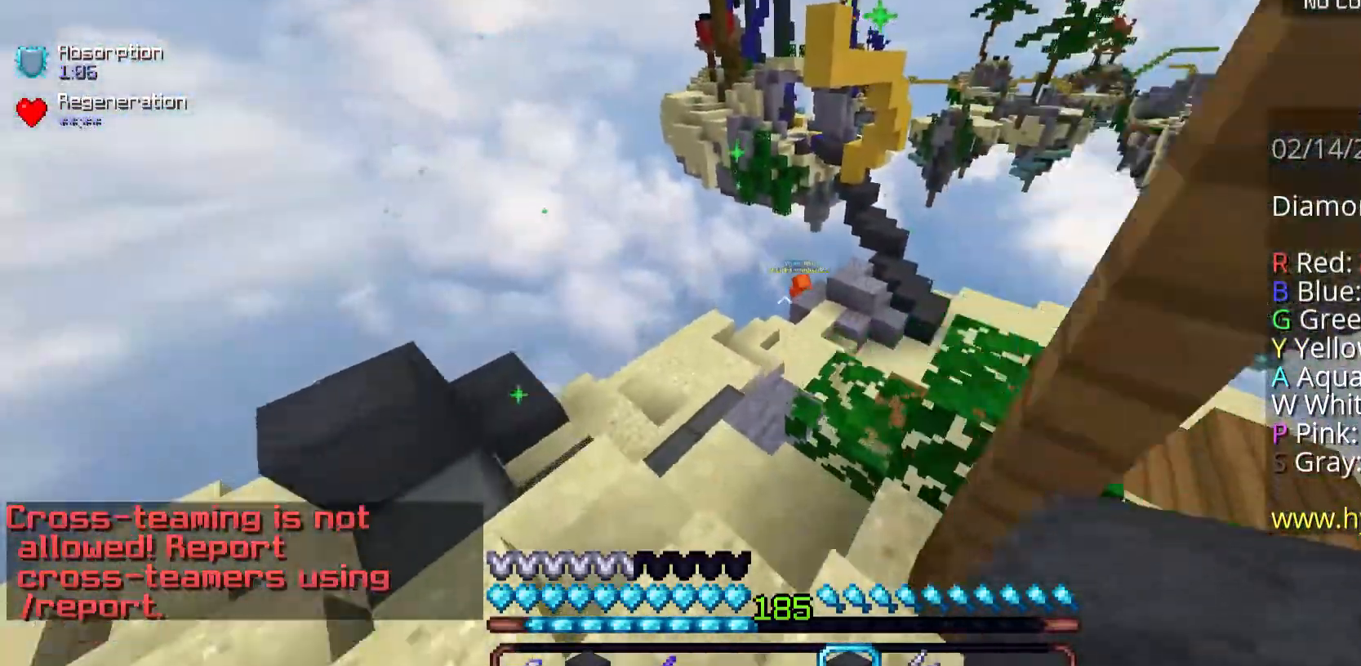
{"keys": ["d", "w"], "mouse": [], "events": [[268, "d", "down"]]}
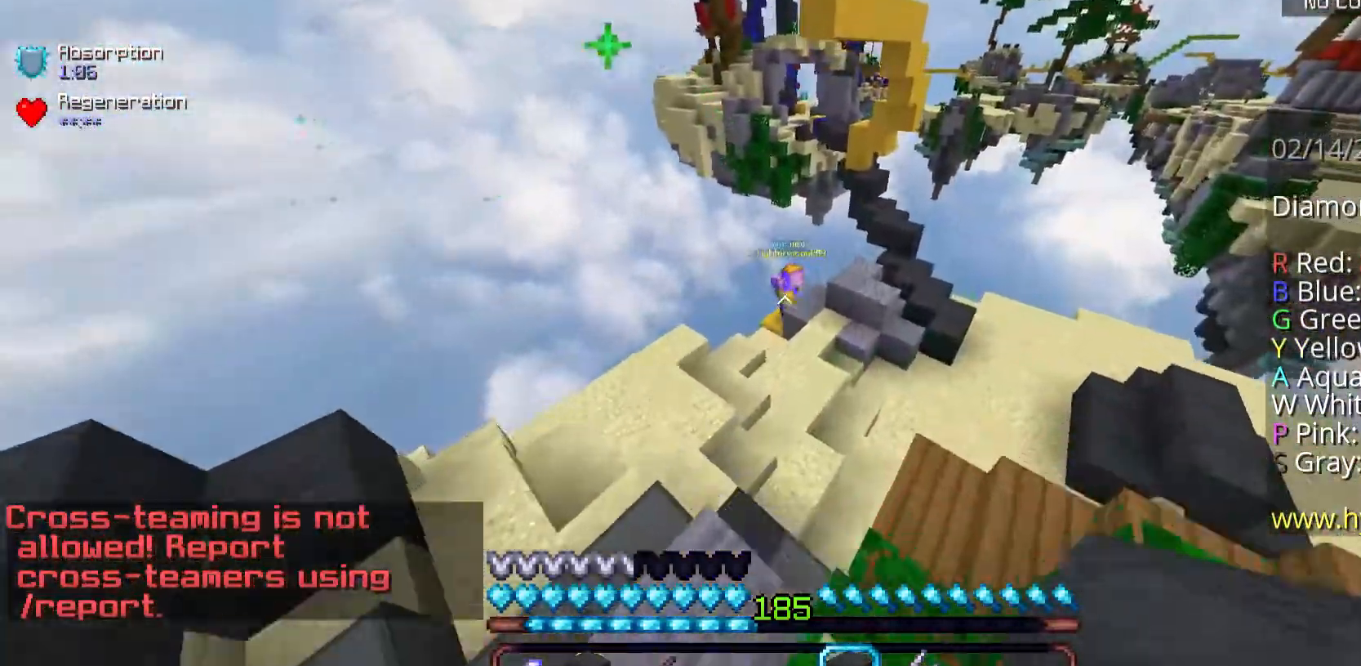
{"keys": ["w"], "mouse": [], "events": [[201, "d", "up"]]}
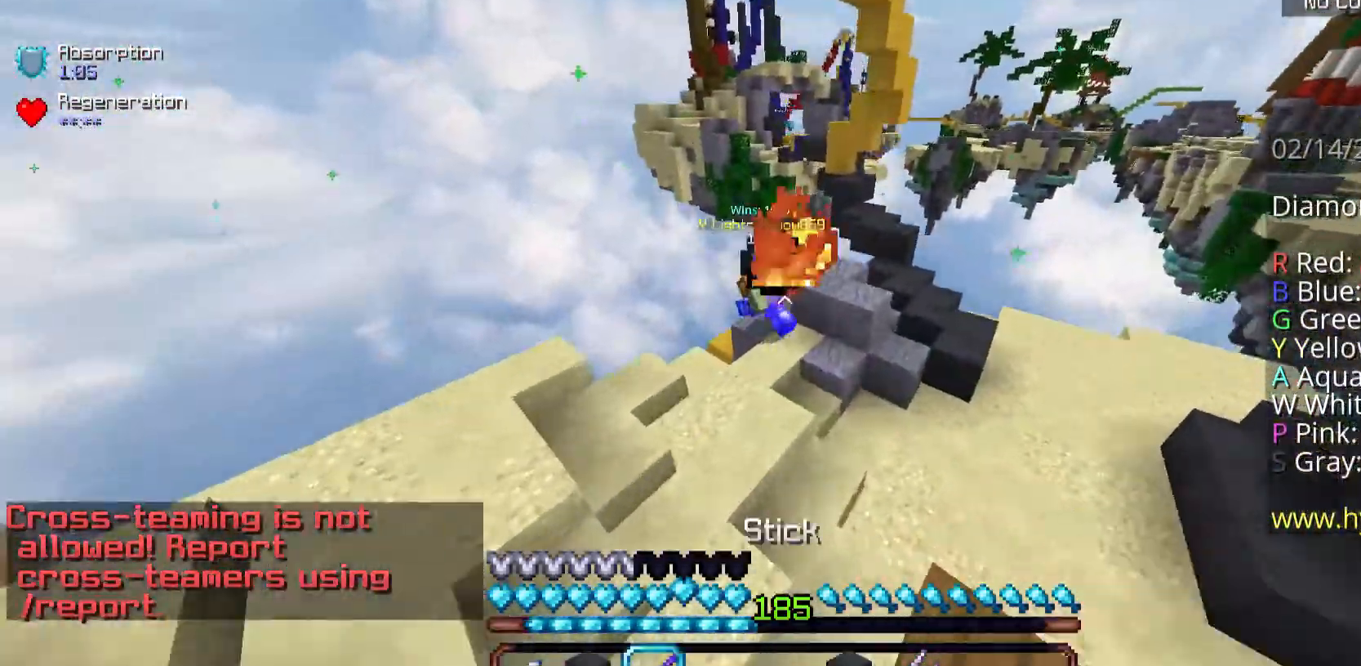
{"keys": ["d", "w"], "mouse": ["left"], "events": [[168, "d", "down"], [502, "mouse_left", "down"]]}
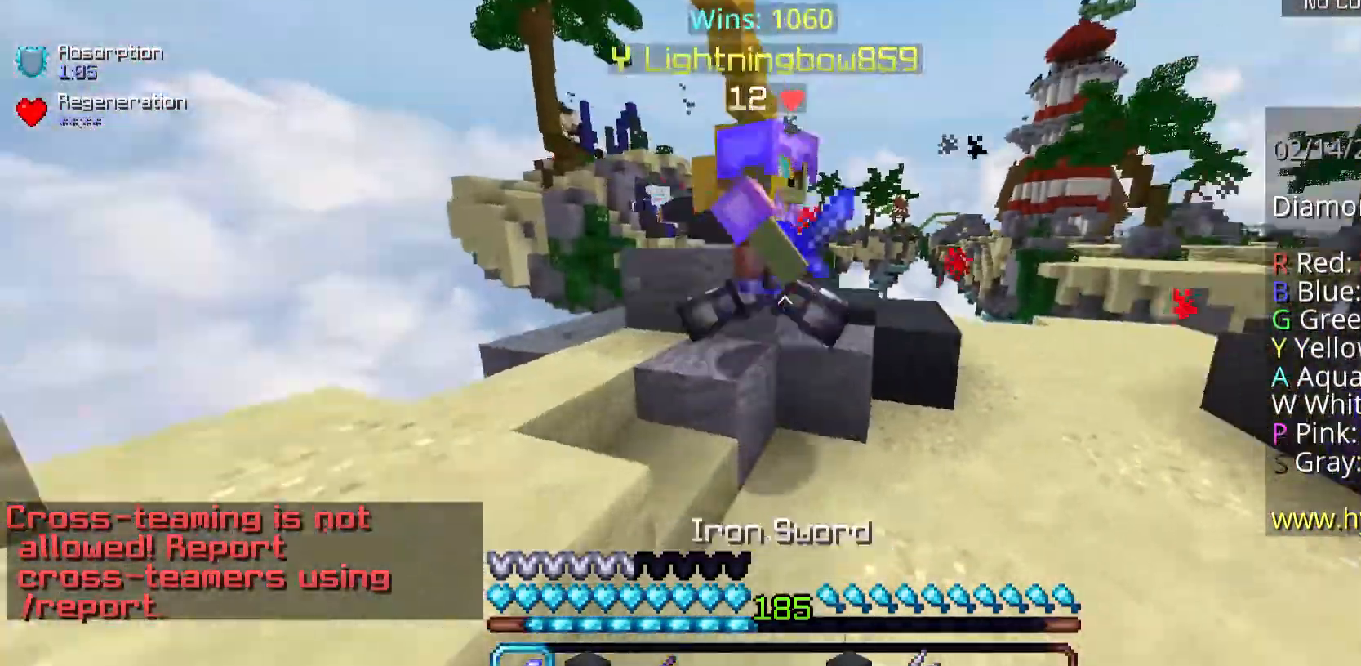
{"keys": ["w"], "mouse": ["left"], "events": [[301, "d", "up"]]}
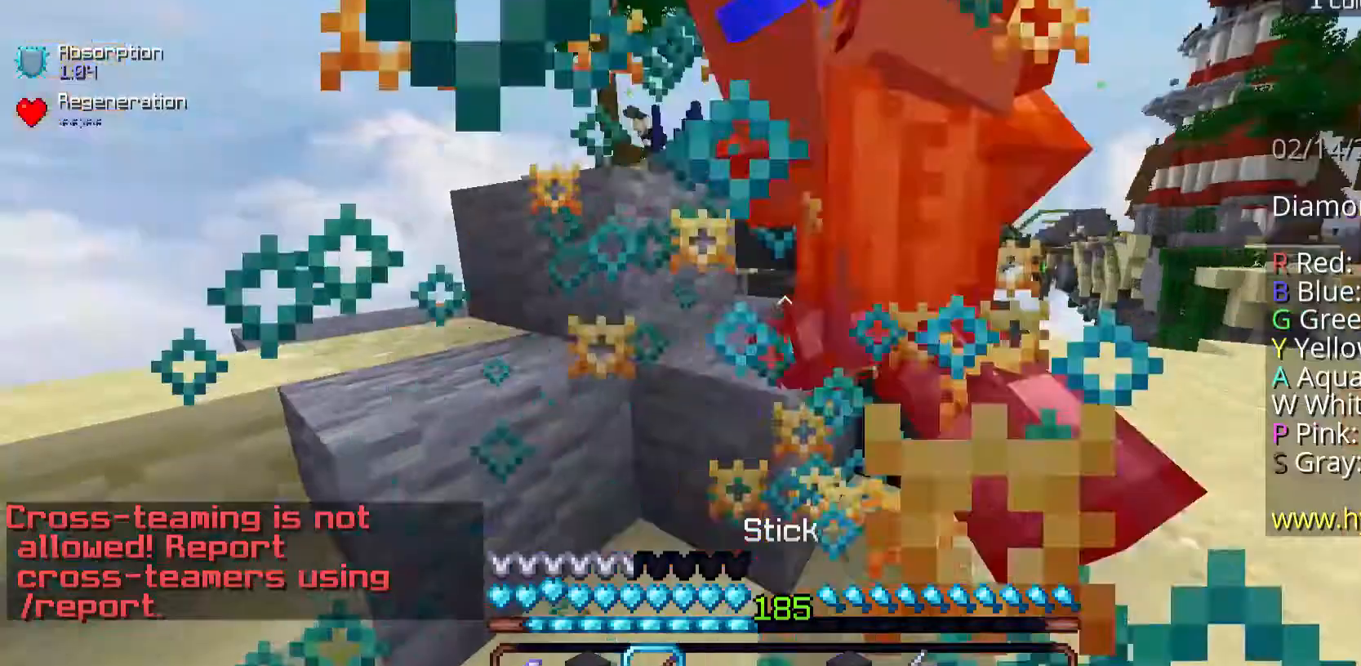
{"keys": ["w"], "mouse": ["left"], "events": []}
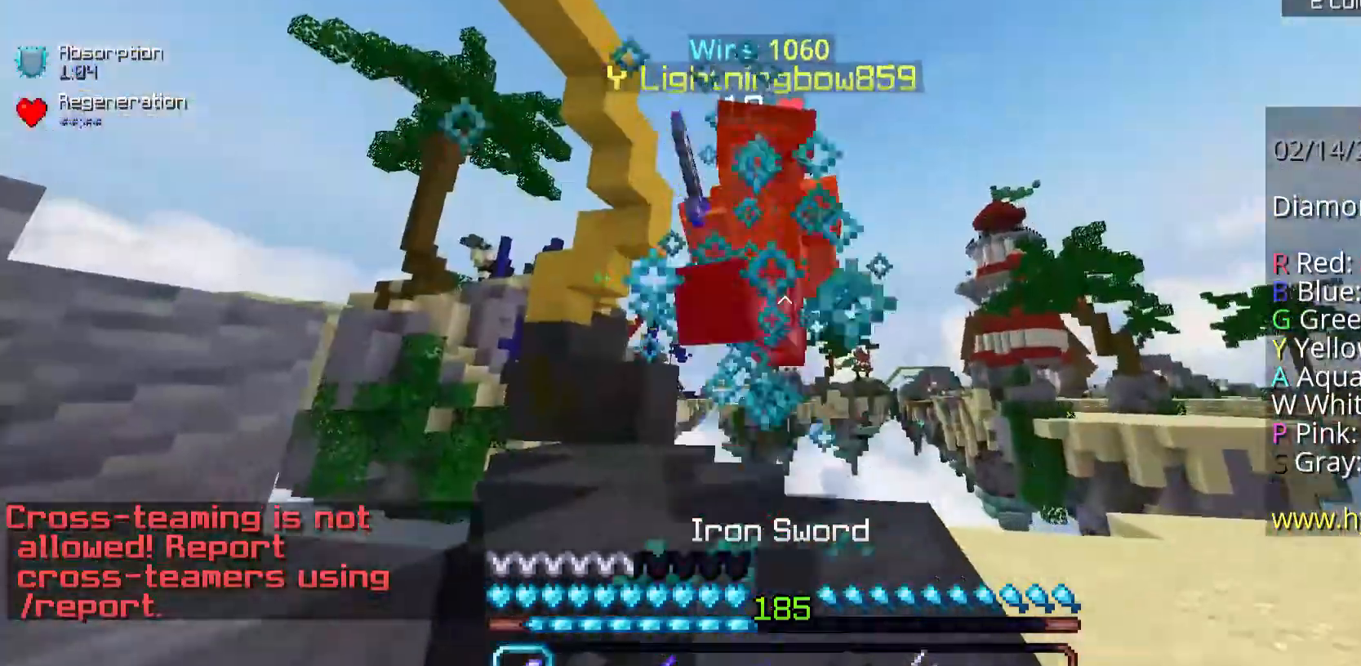
{"keys": ["w"], "mouse": ["left"], "events": []}
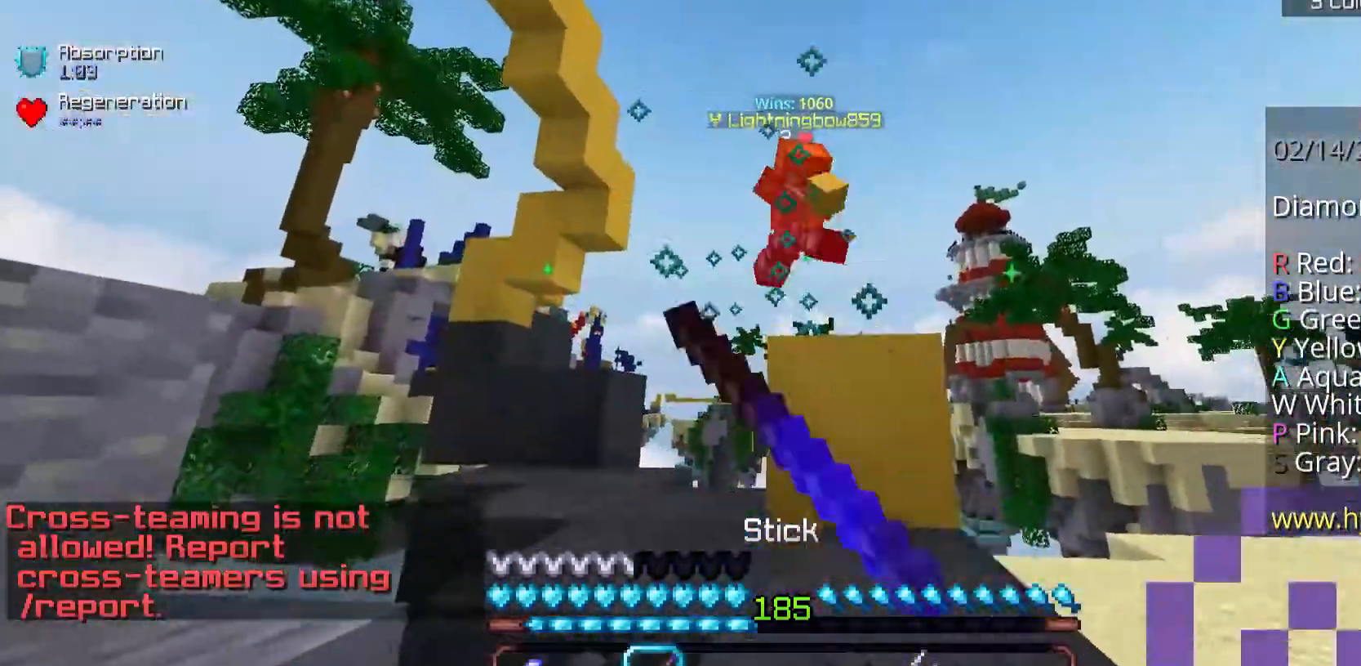
{"keys": ["space", "w"], "mouse": [], "events": [[100, "space", "down"], [401, "space", "up"], [435, "mouse_left", "up"], [502, "space", "down"]]}
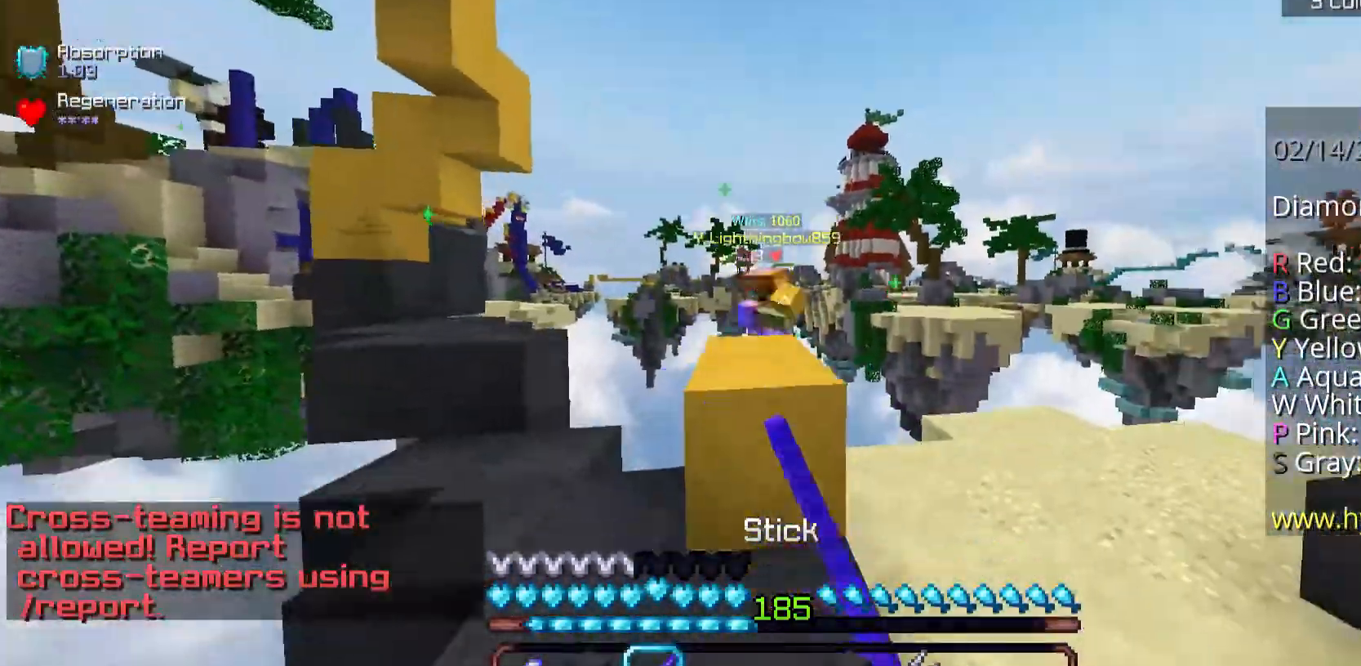
{"keys": ["d", "w"], "mouse": ["left"], "events": [[33, "mouse_left", "down"], [100, "mouse_left", "up"], [133, "d", "down"], [200, "mouse_left", "down"], [234, "space", "up"]]}
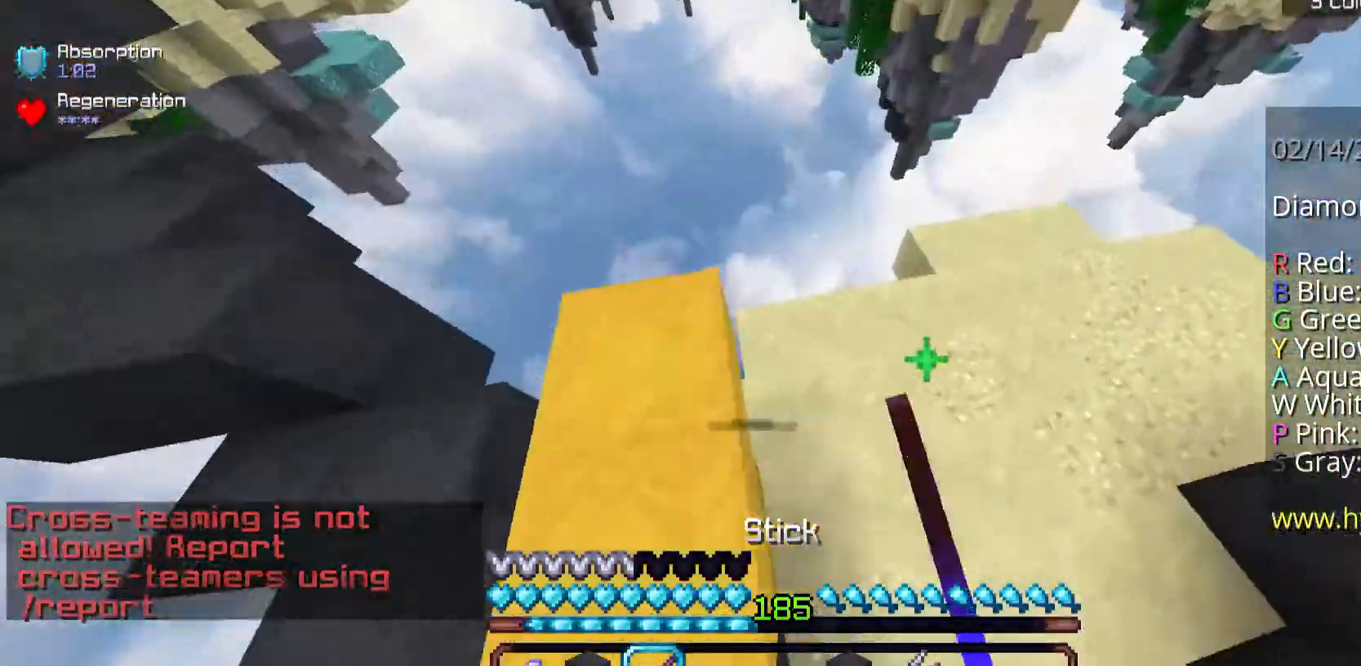
{"keys": ["space", "w"], "mouse": [], "events": [[201, "mouse_left", "up"], [302, "space", "down"], [369, "d", "up"]]}
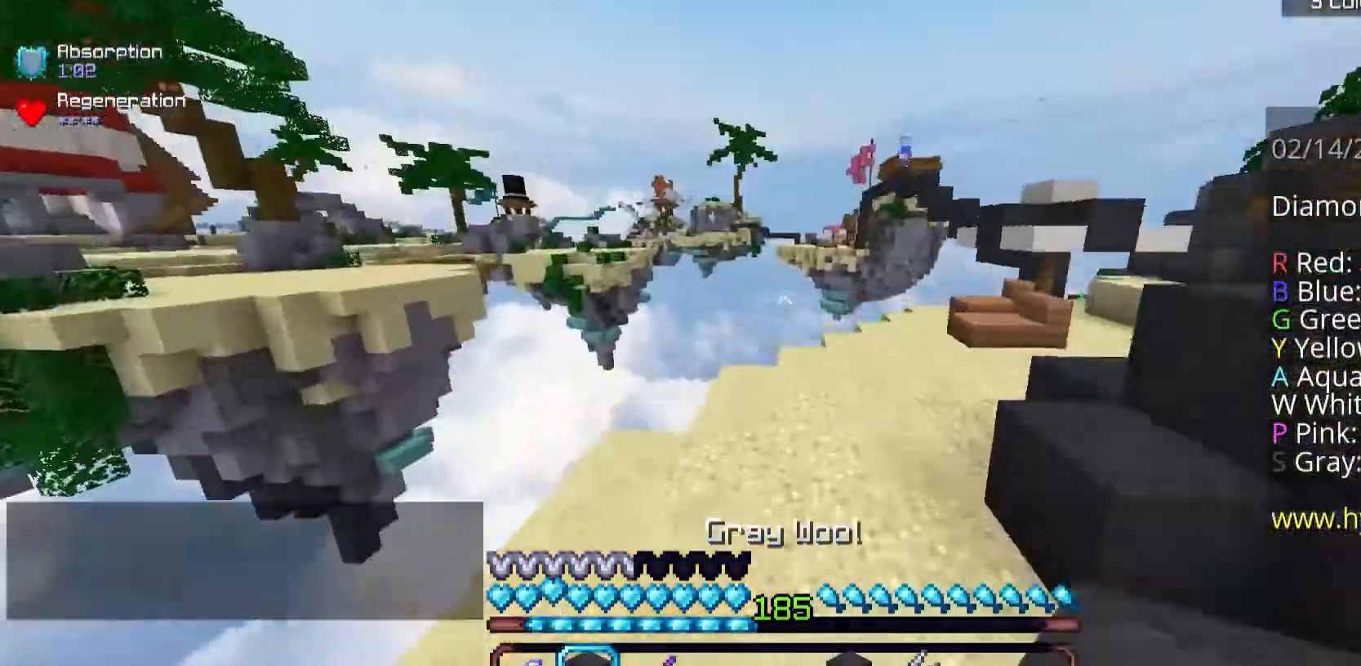
{"keys": ["space", "w"], "mouse": [], "events": []}